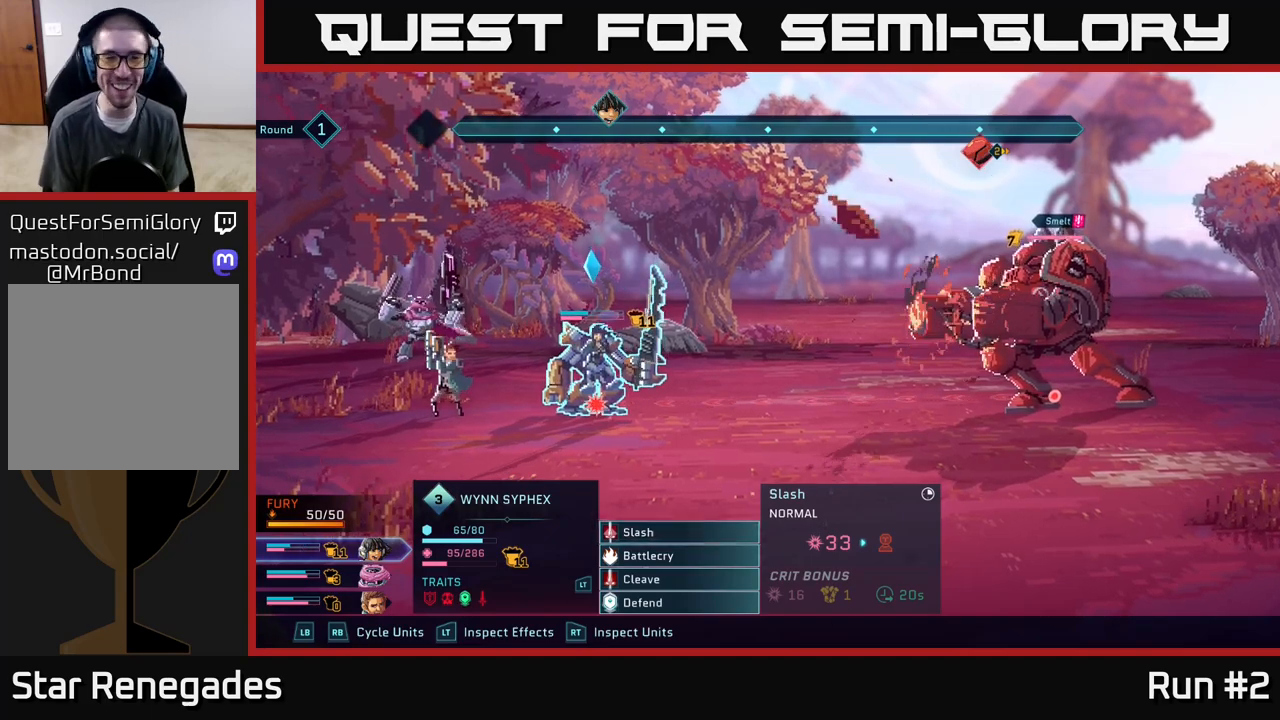
Gameplay with a controller (Xbox layout); each line is a JSON object with the inputs held at the frame after it. "events" lists button and stick changes between this image and that frame as [ms after this image, input, new state], when the widget could be followed in between.
{"buttons": [], "left_stick": "down", "right_stick": "center", "events": [[483, "left_stick", "down"]]}
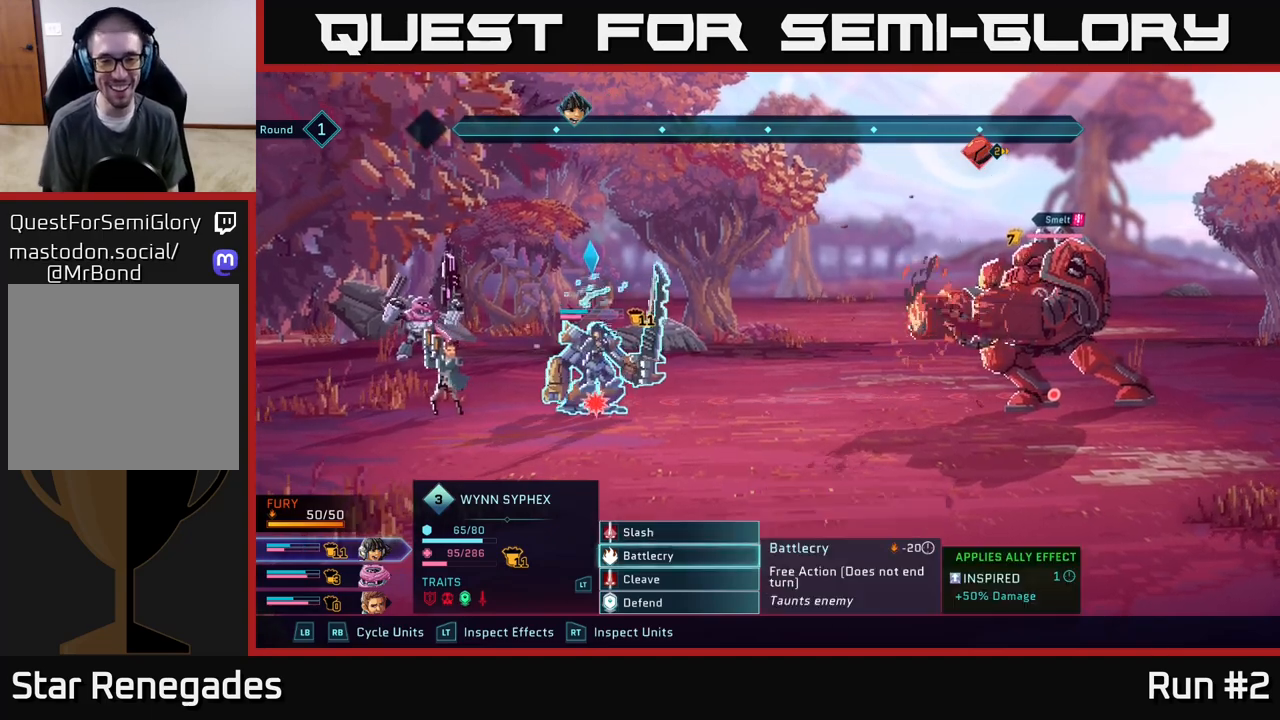
{"buttons": [], "left_stick": "center", "right_stick": "center", "events": [[133, "left_stick", "center"], [250, "left_stick", "down"], [400, "left_stick", "center"]]}
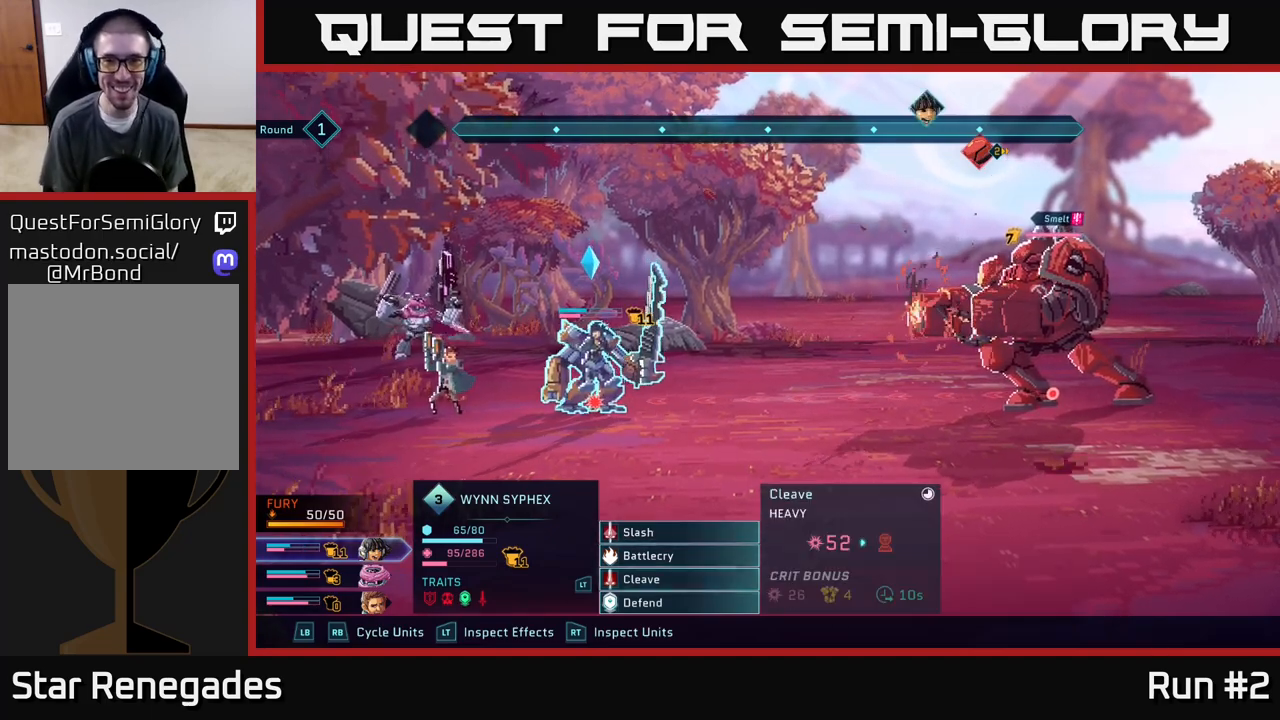
{"buttons": [], "left_stick": "center", "right_stick": "center", "events": [[383, "A", "down"], [500, "A", "up"]]}
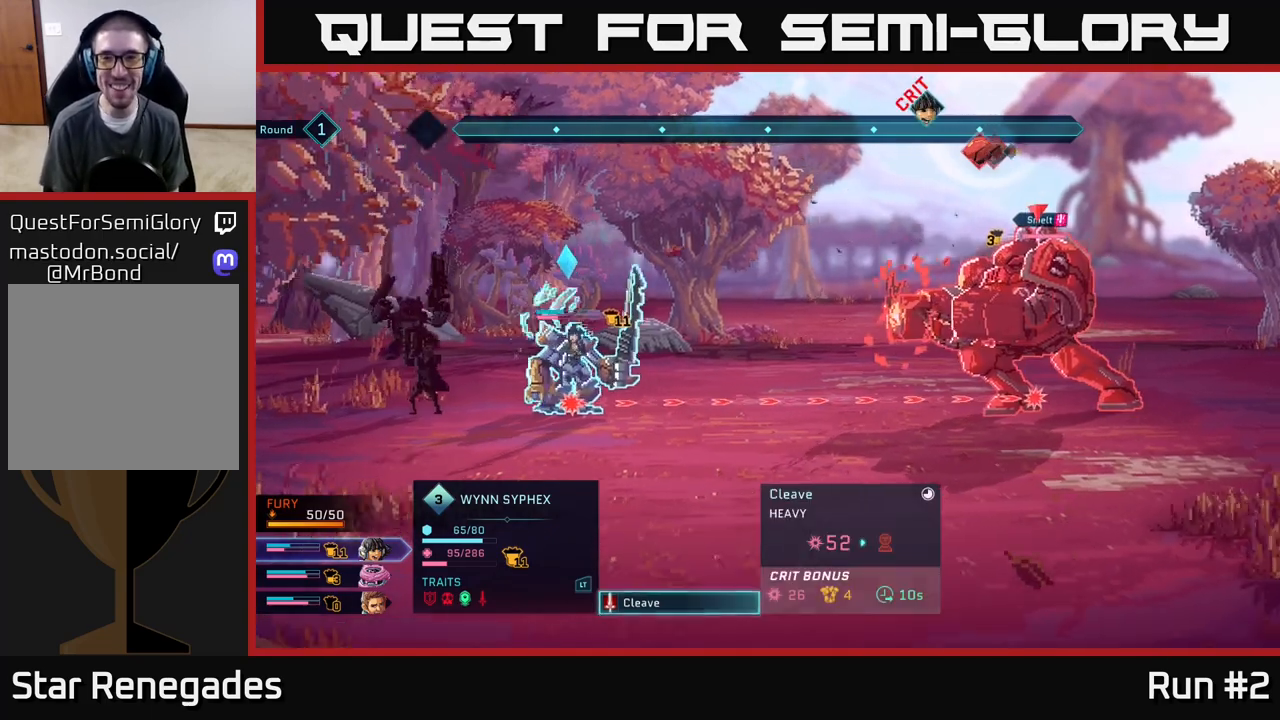
{"buttons": [], "left_stick": "center", "right_stick": "center", "events": []}
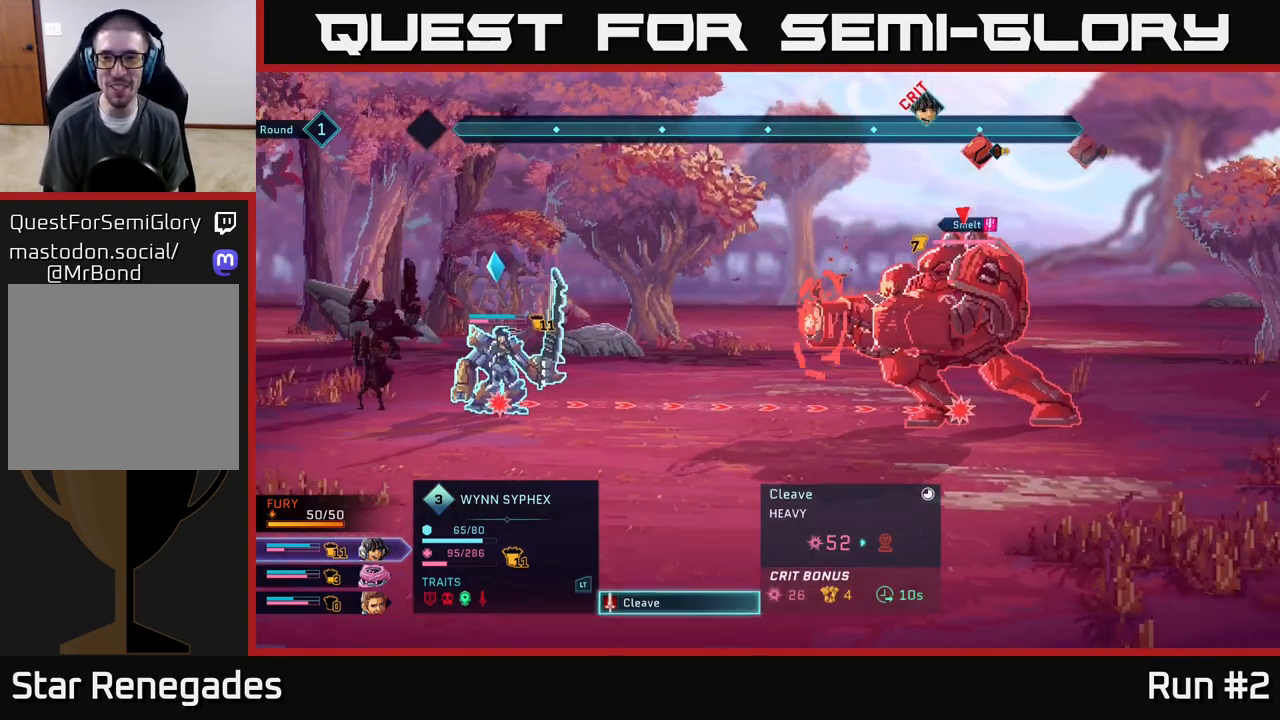
{"buttons": [], "left_stick": "center", "right_stick": "center", "events": []}
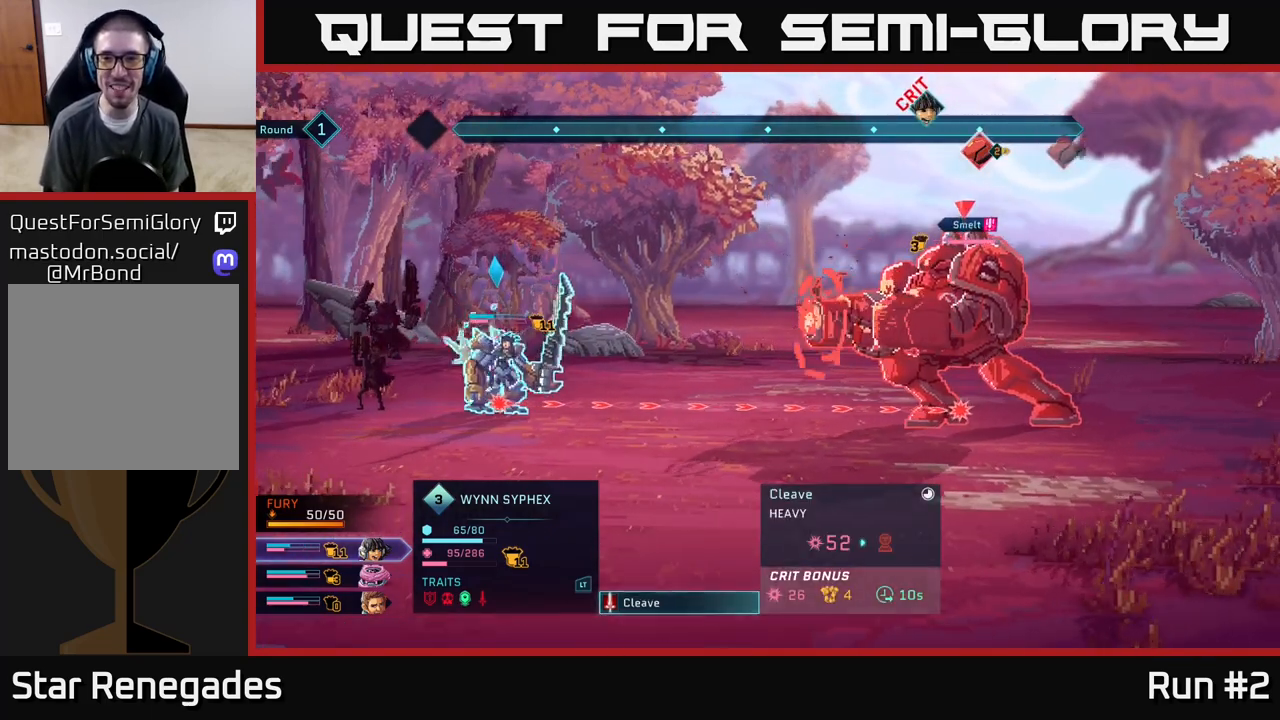
{"buttons": [], "left_stick": "center", "right_stick": "center", "events": []}
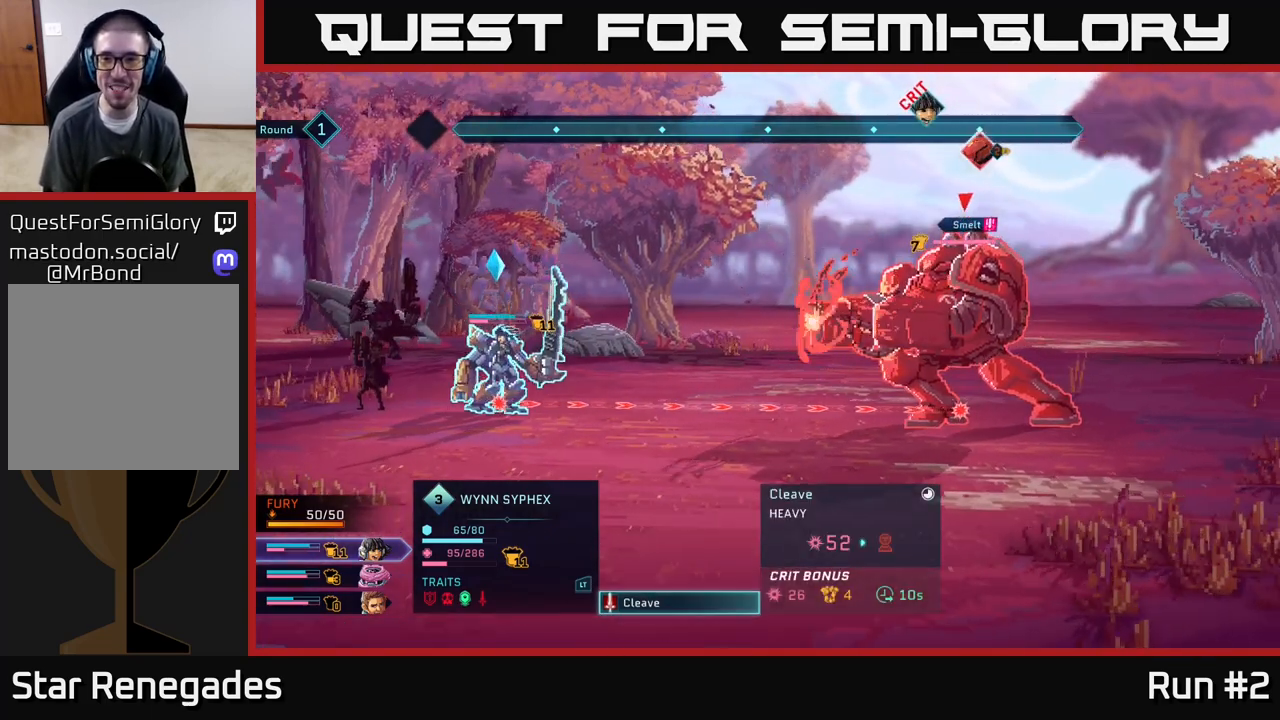
{"buttons": [], "left_stick": "center", "right_stick": "center", "events": []}
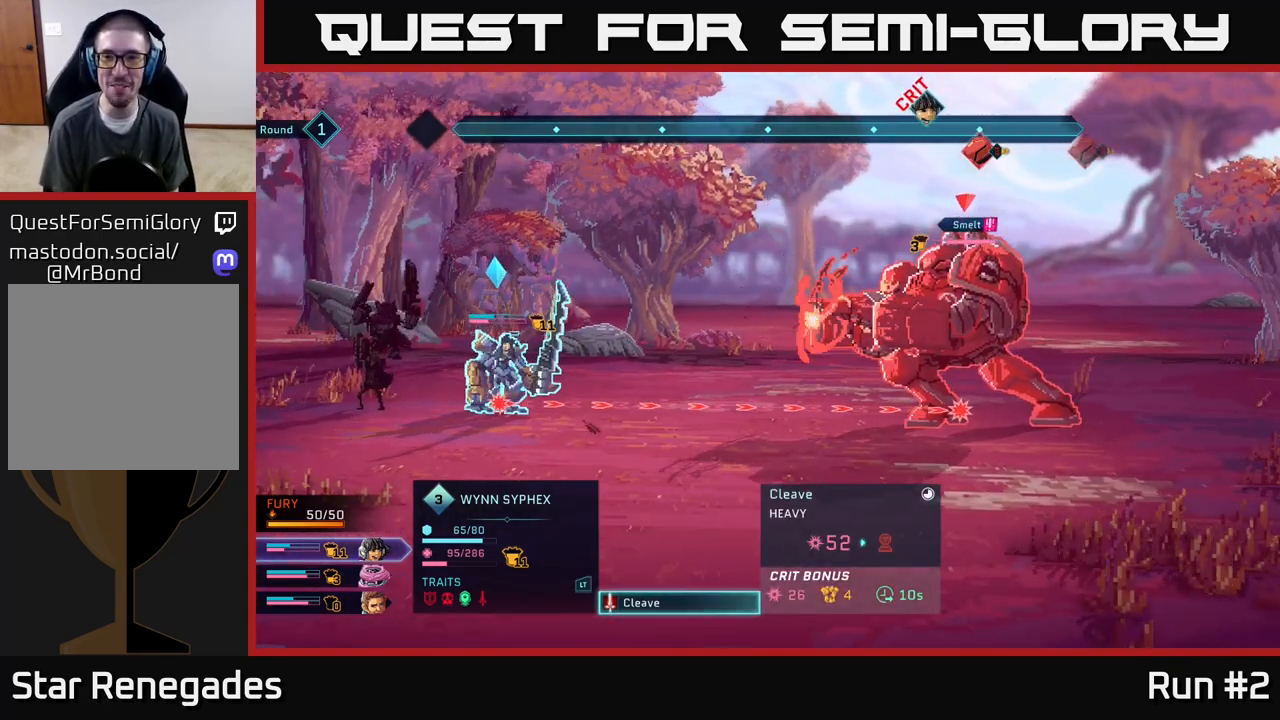
{"buttons": [], "left_stick": "center", "right_stick": "center", "events": [[183, "A", "down"], [400, "A", "up"]]}
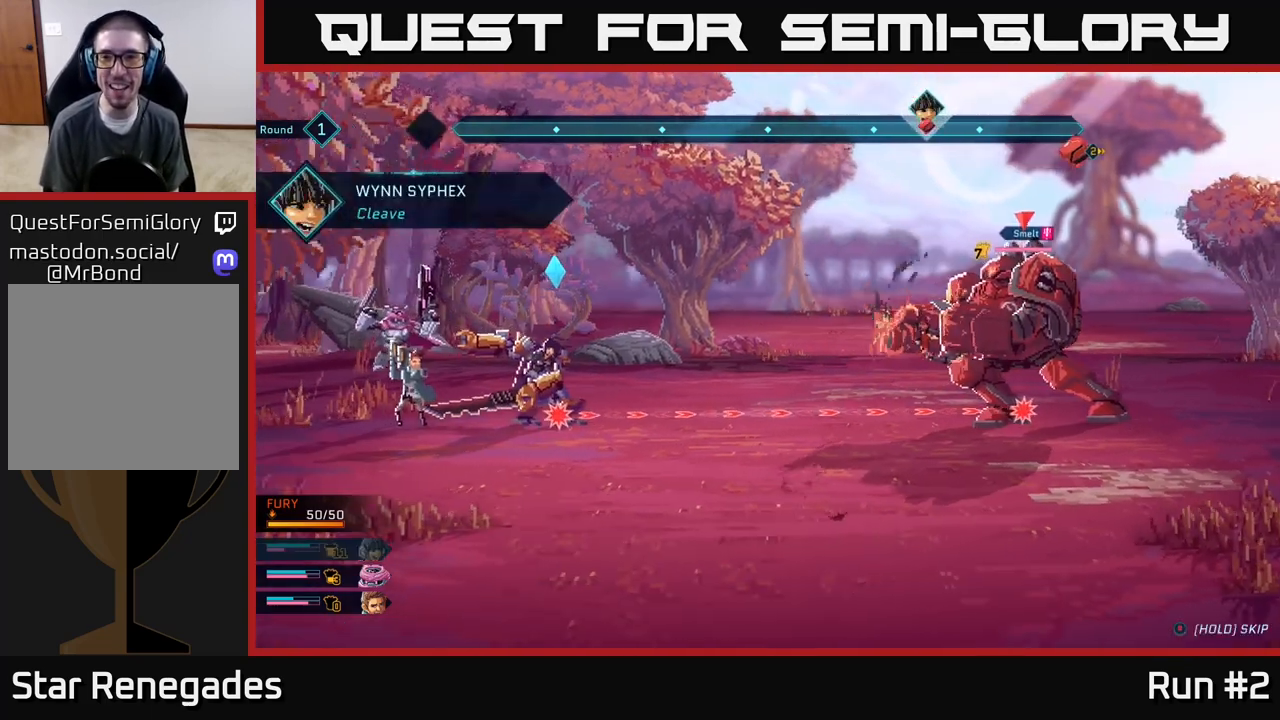
{"buttons": [], "left_stick": "center", "right_stick": "center", "events": []}
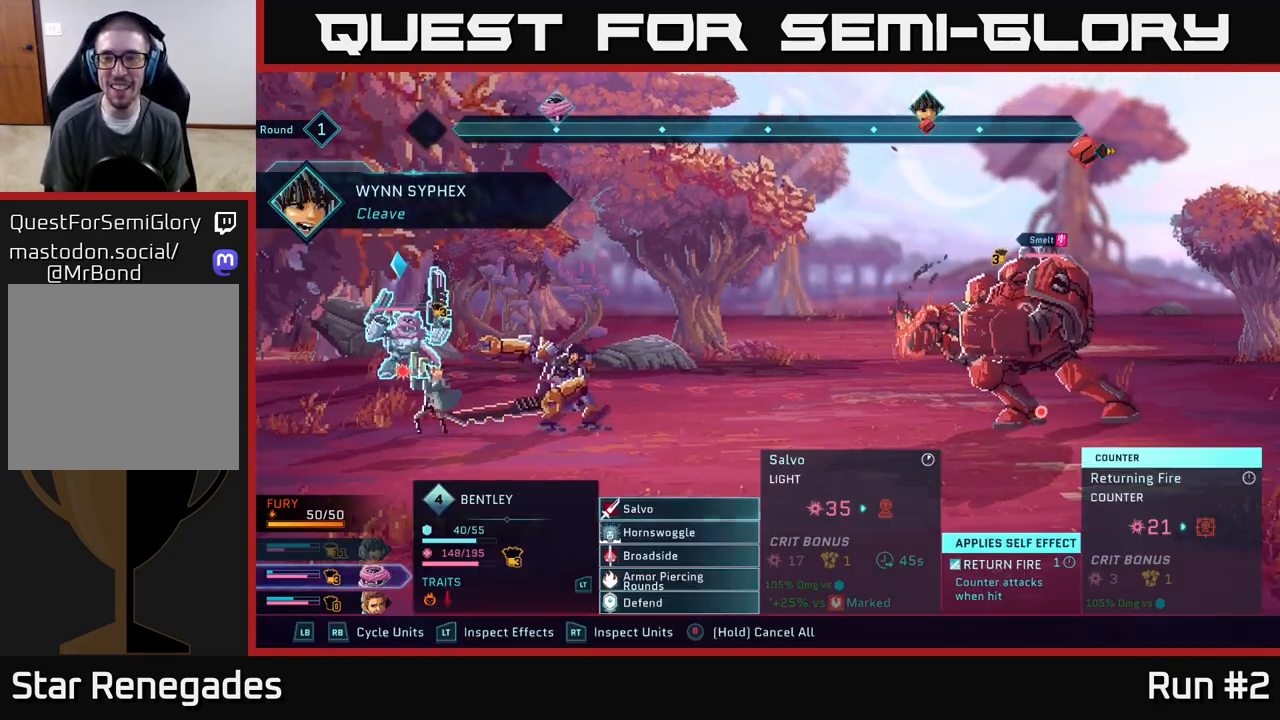
{"buttons": [], "left_stick": "center", "right_stick": "center", "events": []}
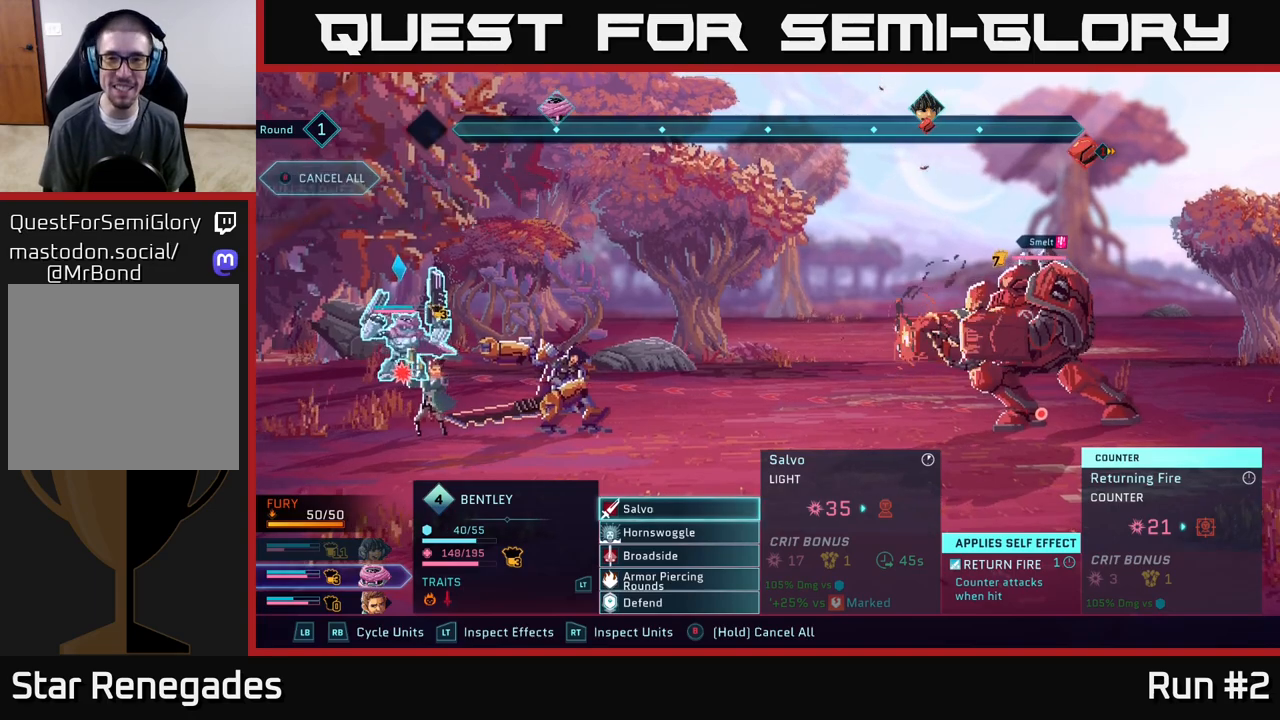
{"buttons": [], "left_stick": "center", "right_stick": "center", "events": []}
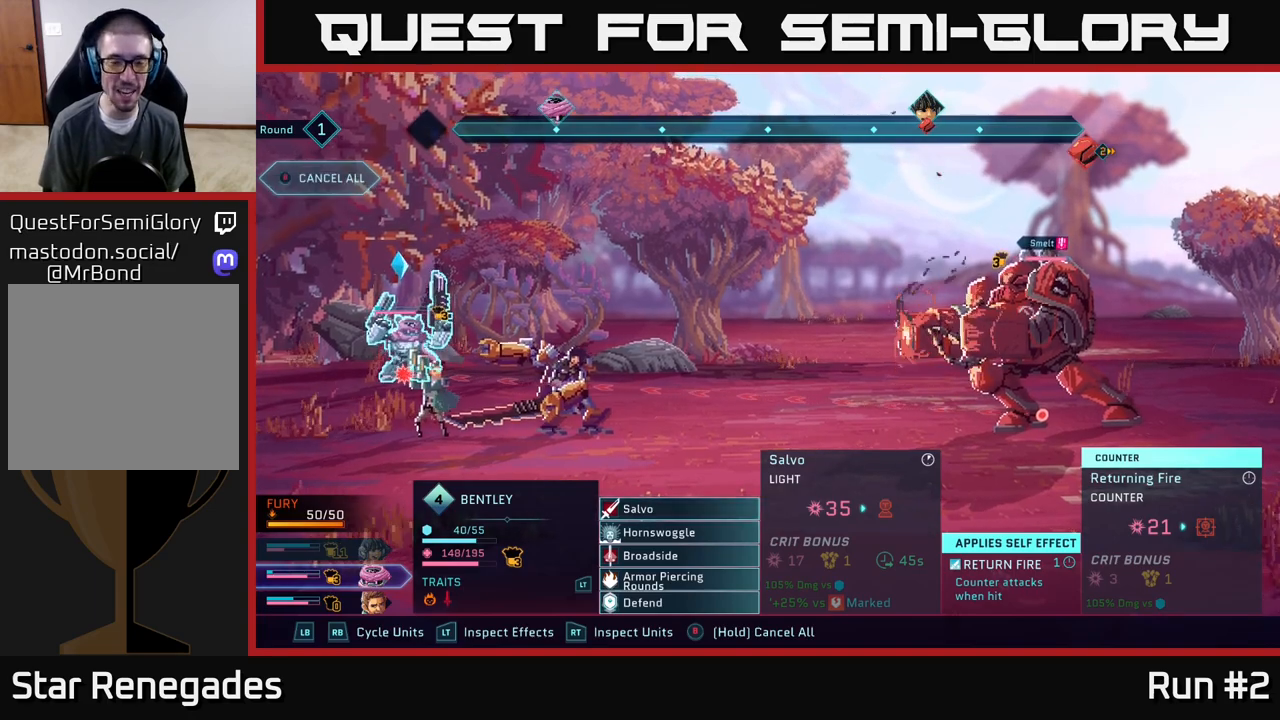
{"buttons": [], "left_stick": "center", "right_stick": "center", "events": [[50, "left_stick", "down"], [267, "left_stick", "center"]]}
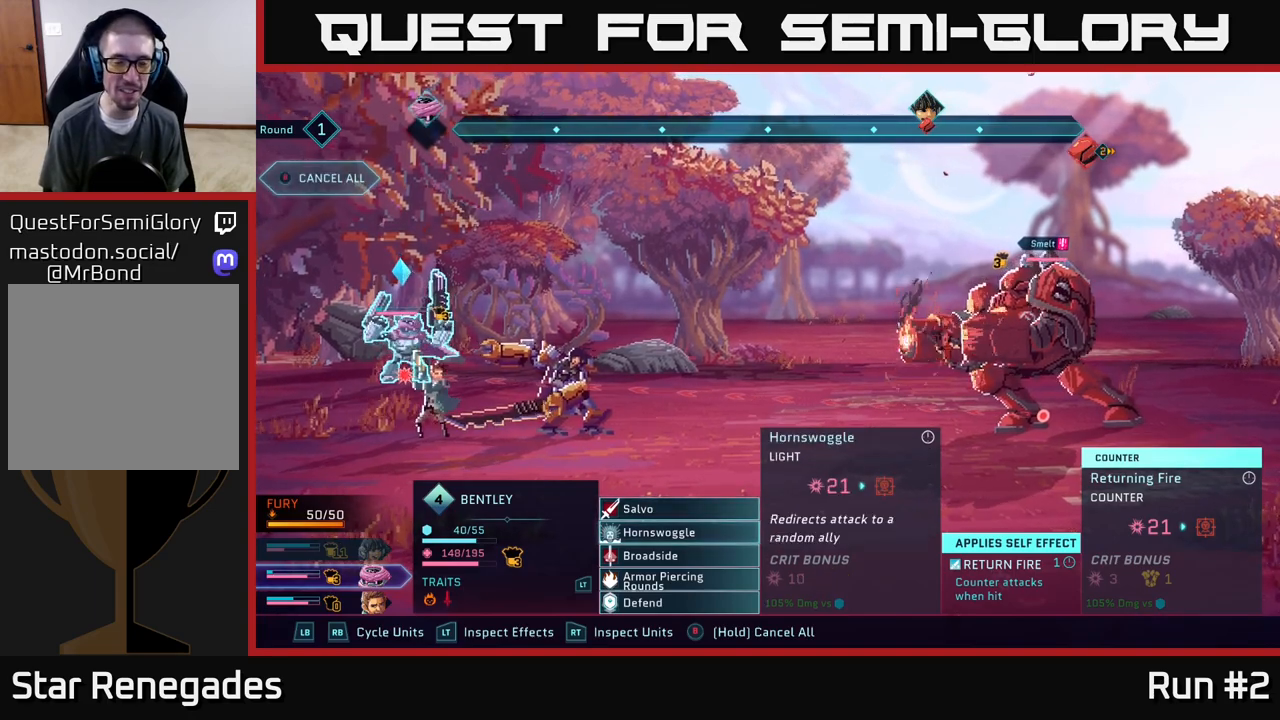
{"buttons": [], "left_stick": "center", "right_stick": "center", "events": [[300, "left_stick", "down"], [500, "left_stick", "center"]]}
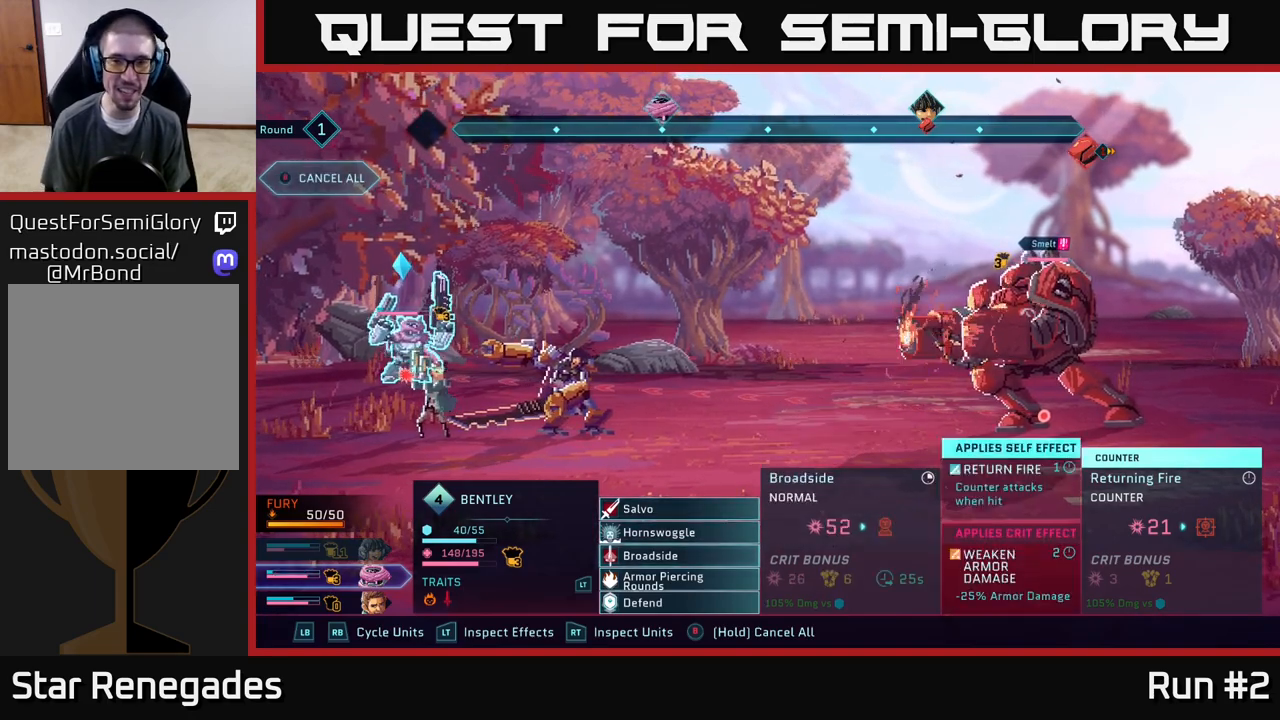
{"buttons": [], "left_stick": "center", "right_stick": "center", "events": [[417, "A", "down"], [467, "A", "up"]]}
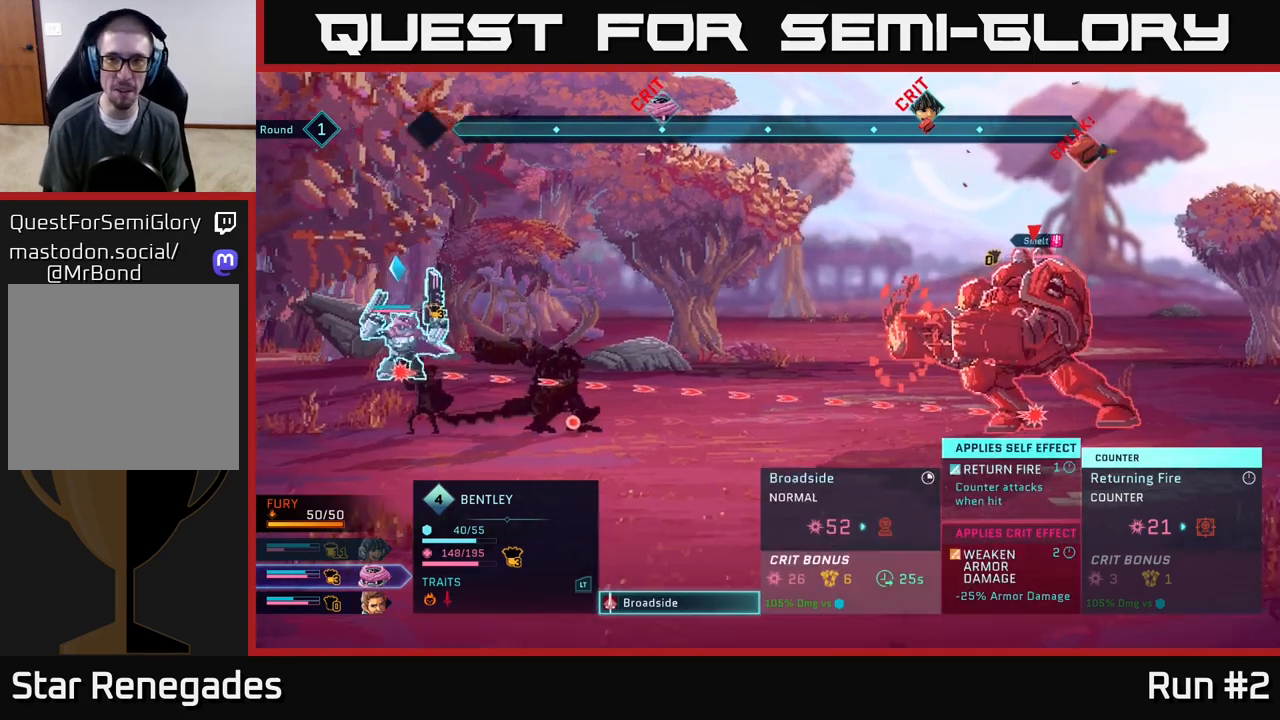
{"buttons": [], "left_stick": "center", "right_stick": "center", "events": []}
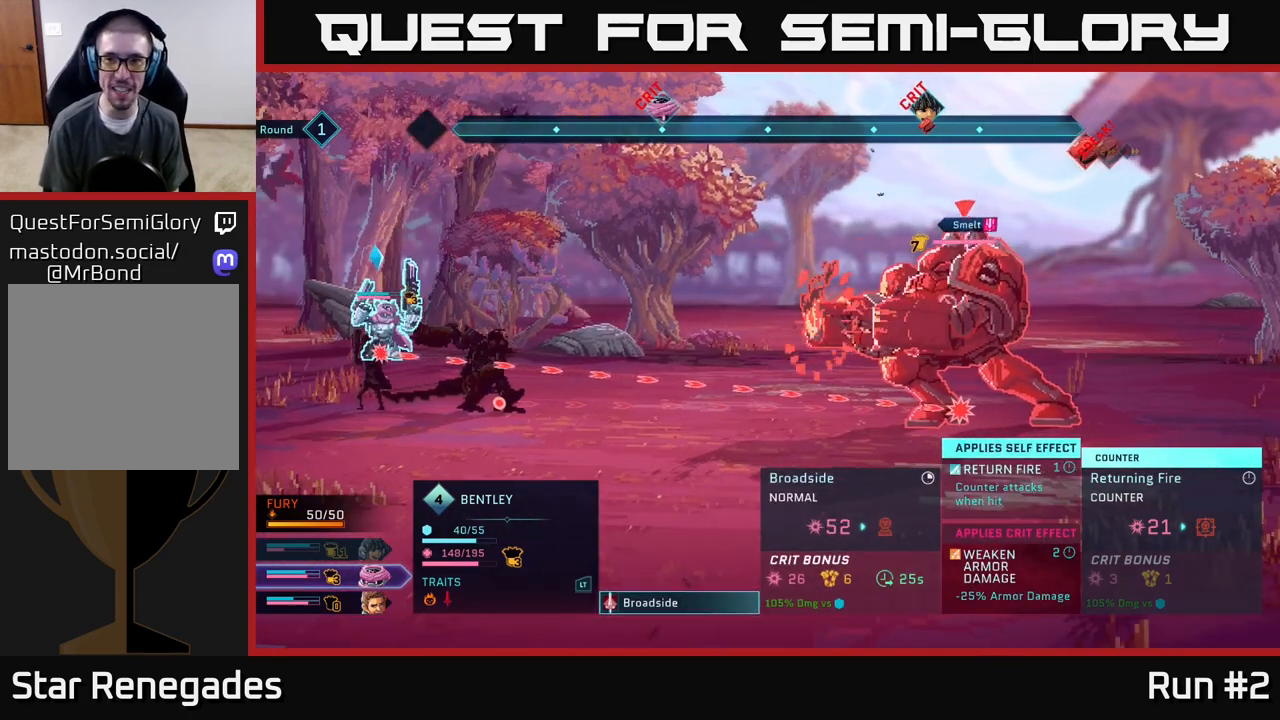
{"buttons": [], "left_stick": "center", "right_stick": "center", "events": []}
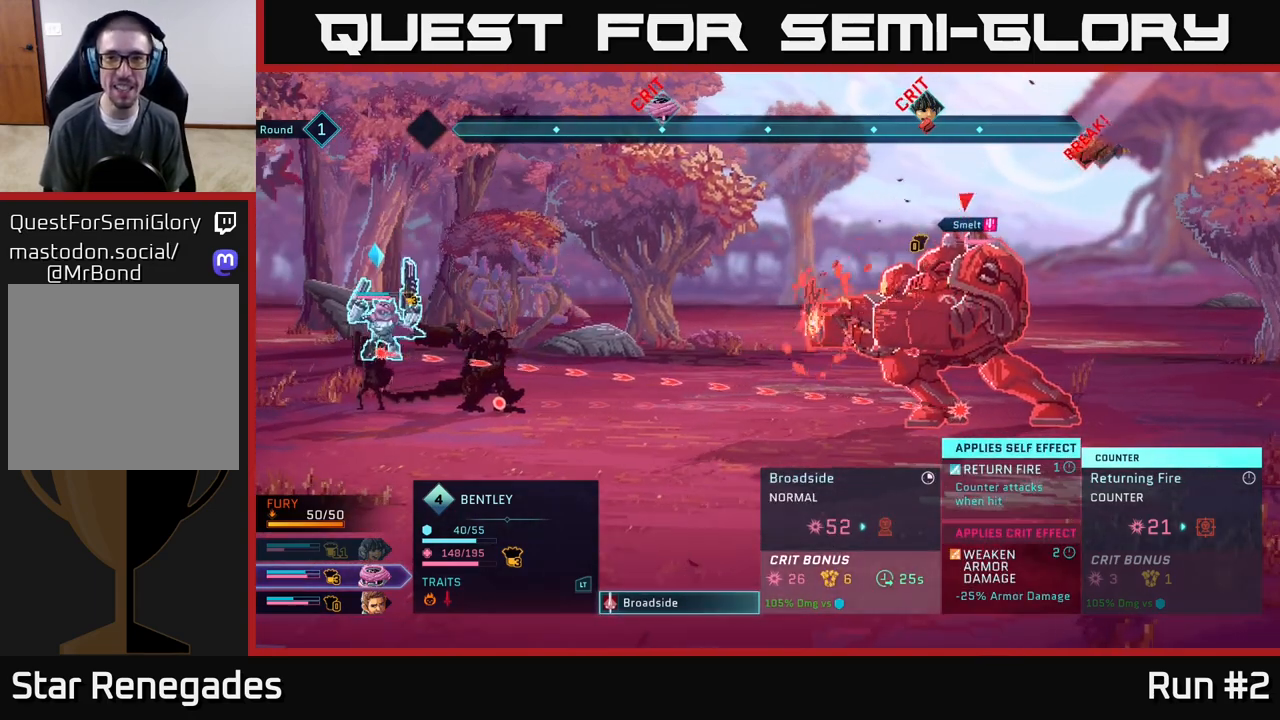
{"buttons": [], "left_stick": "center", "right_stick": "center", "events": []}
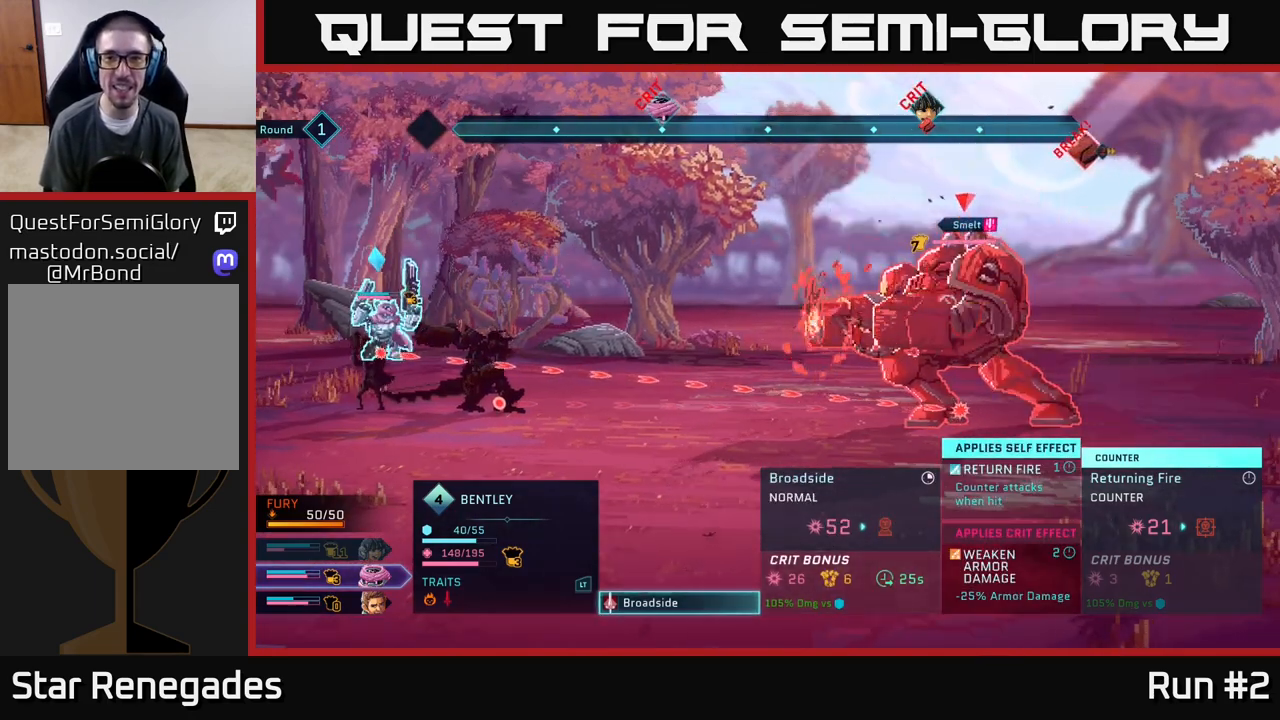
{"buttons": [], "left_stick": "center", "right_stick": "center", "events": []}
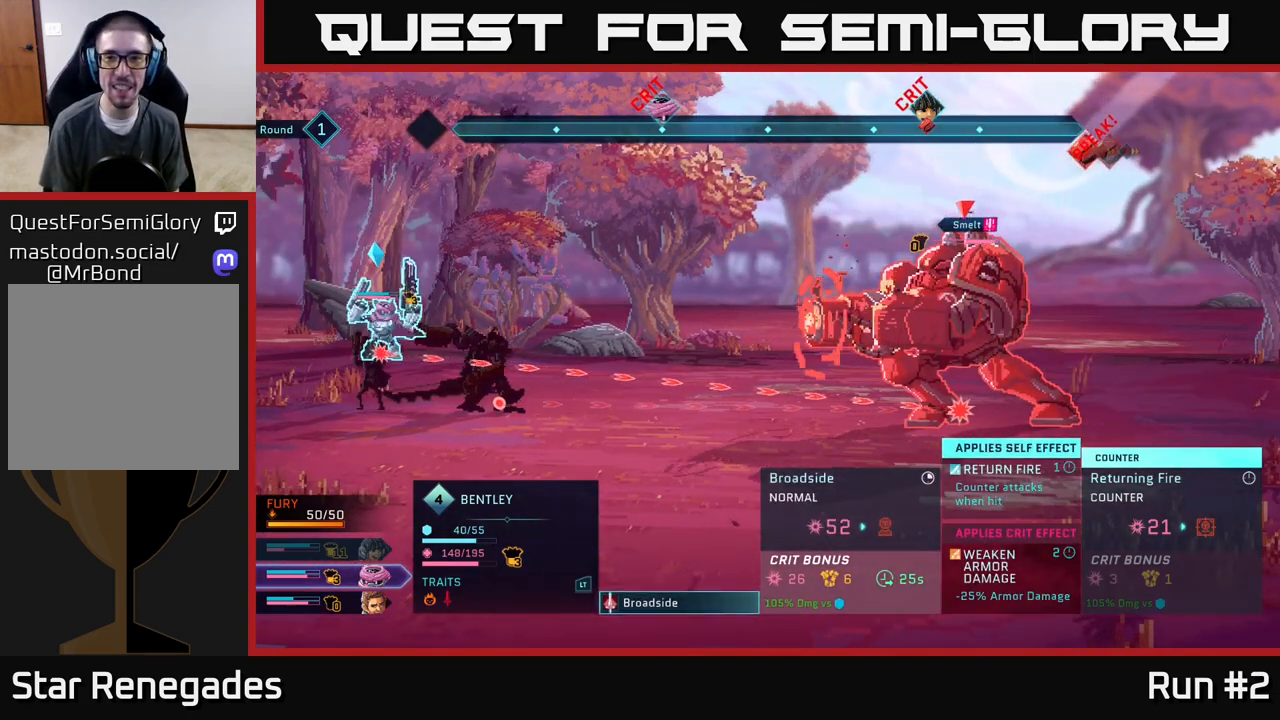
{"buttons": [], "left_stick": "center", "right_stick": "center", "events": [[350, "A", "down"], [483, "A", "up"]]}
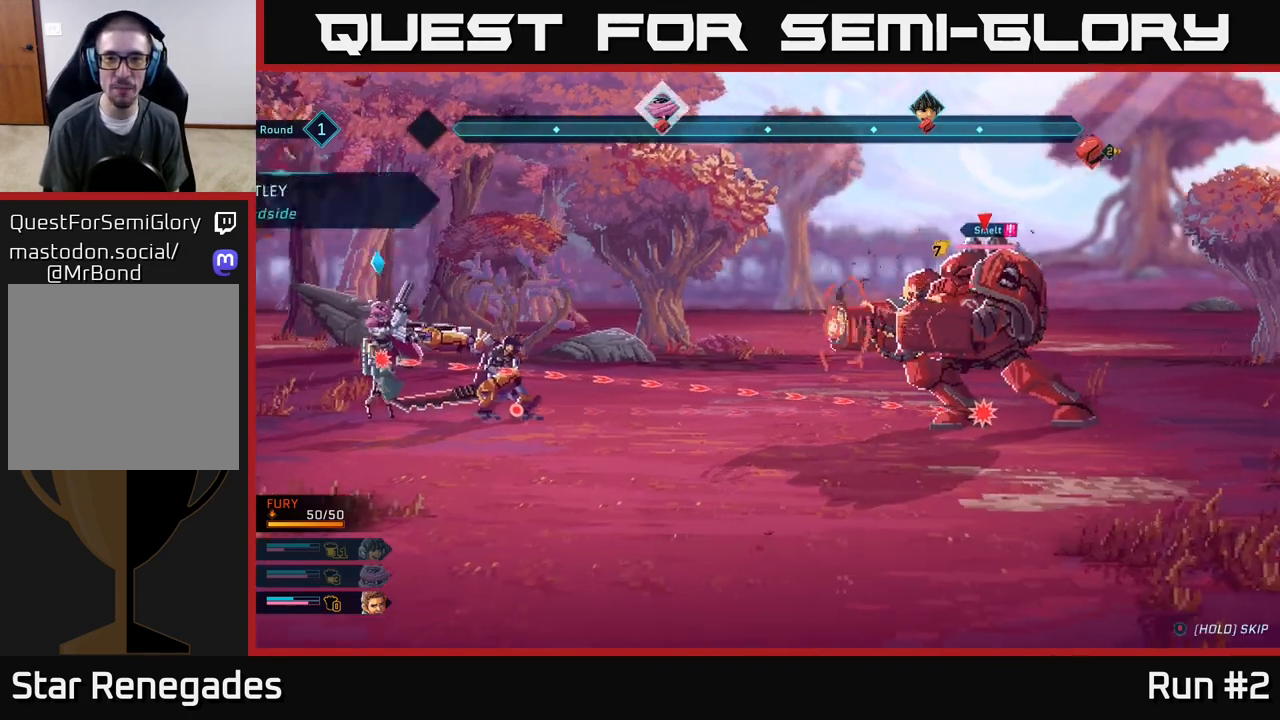
{"buttons": [], "left_stick": "center", "right_stick": "center", "events": []}
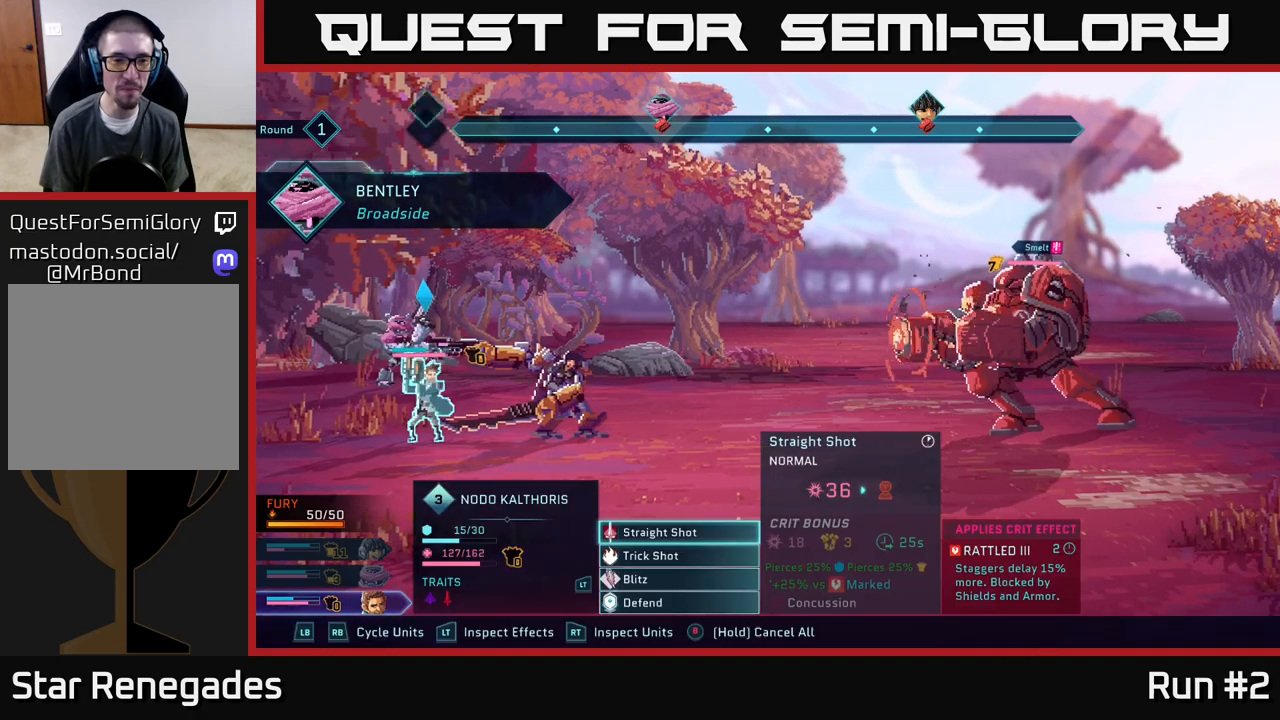
{"buttons": [], "left_stick": "center", "right_stick": "center", "events": []}
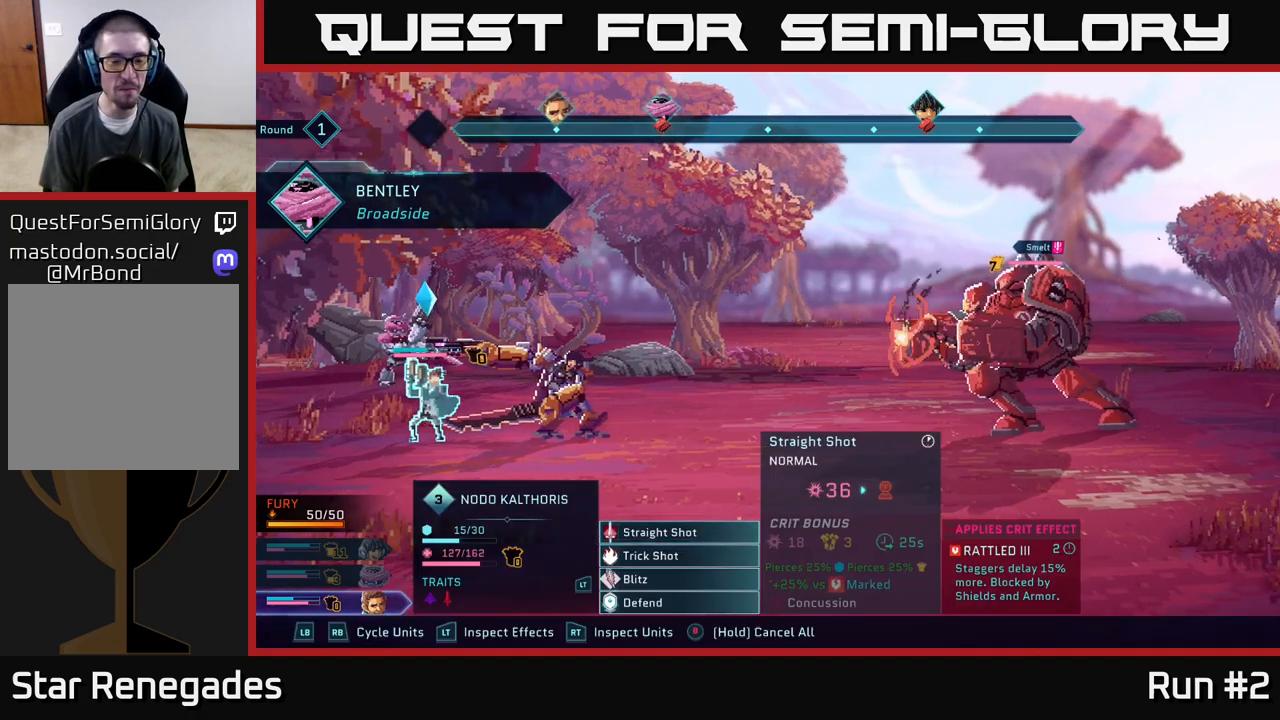
{"buttons": [], "left_stick": "center", "right_stick": "center", "events": [[183, "left_stick", "down"], [383, "left_stick", "center"]]}
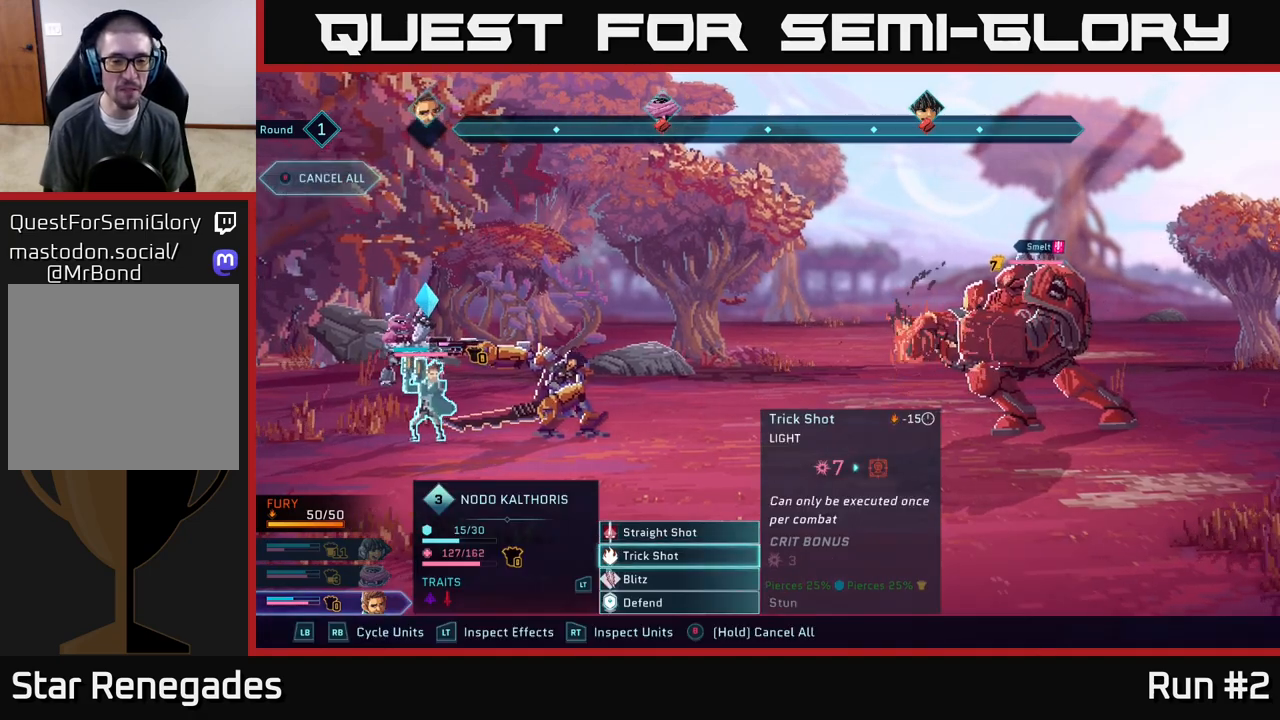
{"buttons": ["A"], "left_stick": "center", "right_stick": "center", "events": [[217, "left_stick", "up"], [400, "left_stick", "center"], [467, "A", "down"]]}
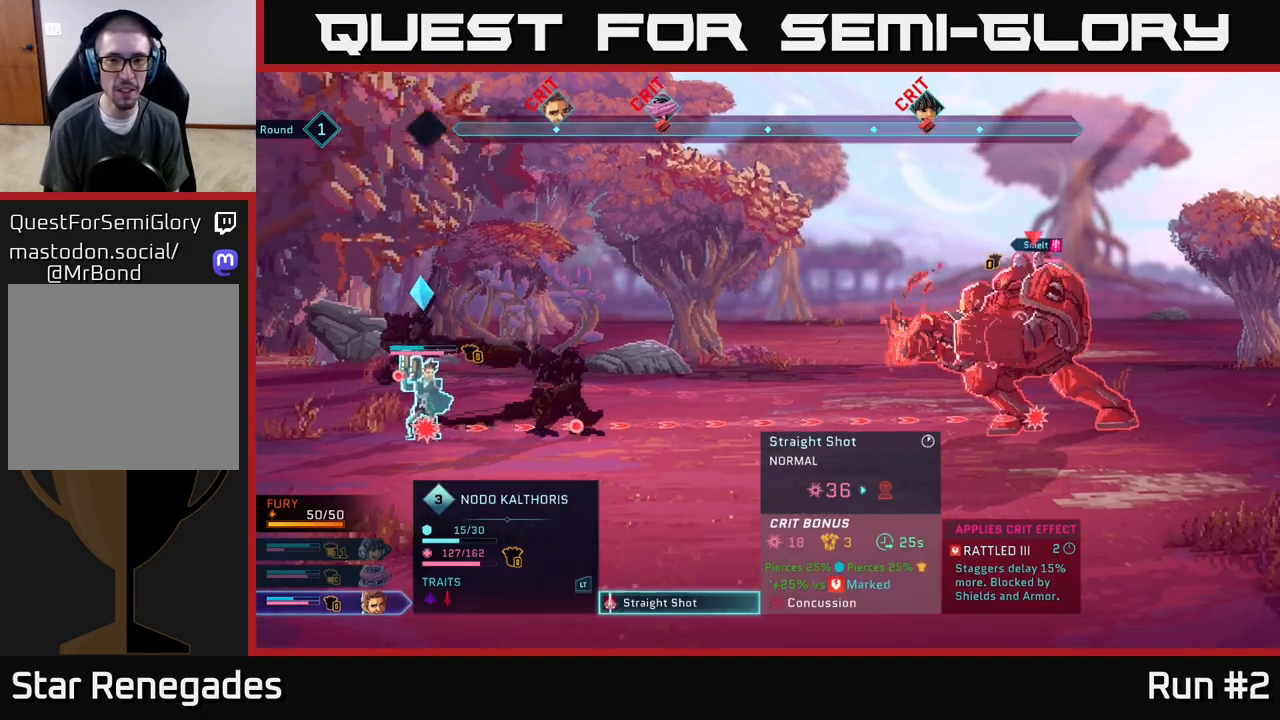
{"buttons": [], "left_stick": "center", "right_stick": "center", "events": [[133, "A", "up"]]}